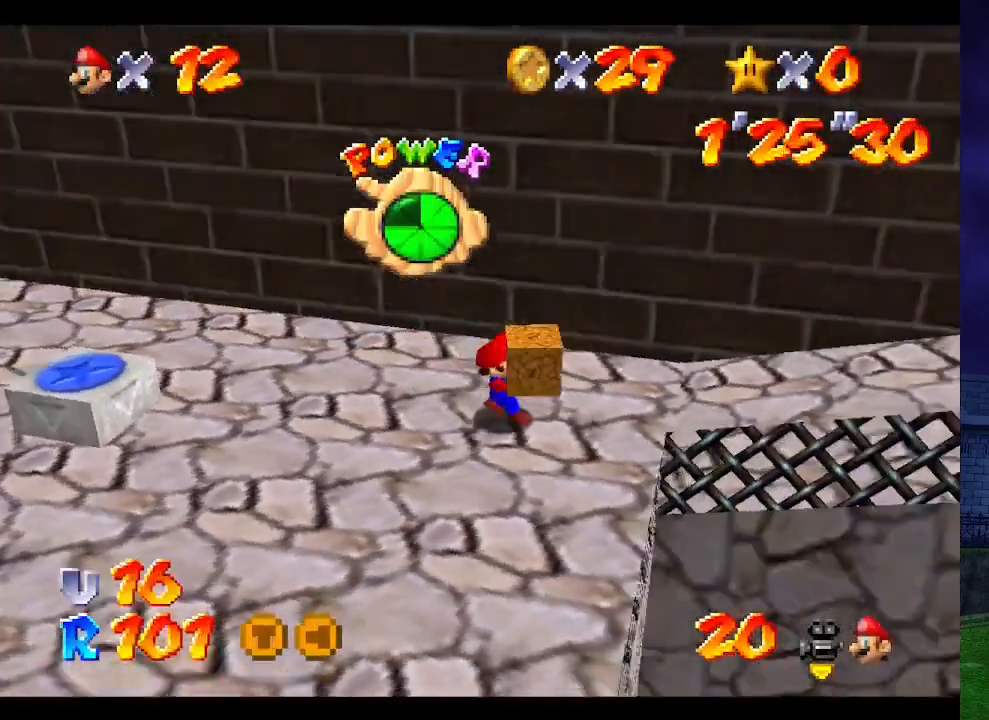
Gameplay with a controller (Nintendo layout); each line is a JSON object with the inputs held at the frame after it. "events" lists button and stick changes between this image and that frame as [ms after this image, input, new state], when the widget could be followed in between. Not read: L3 R3.
{"buttons": [], "left_stick": "right", "events": [[33, "C_DOWN", "up"], [33, "C_LEFT", "up"], [367, "A", "down"], [500, "A", "up"]]}
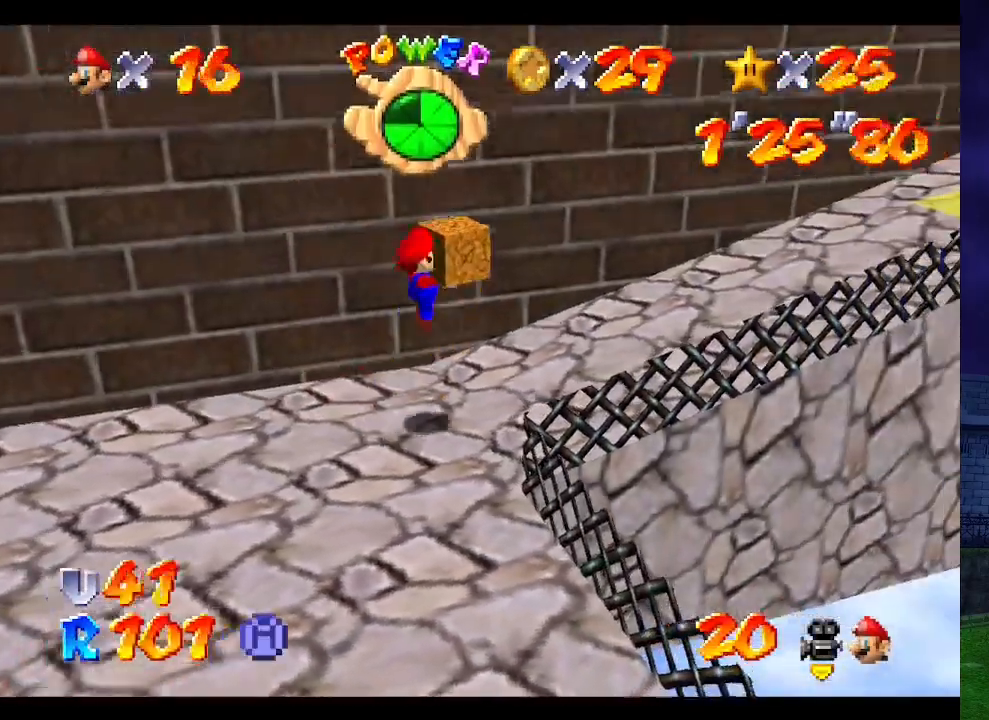
{"buttons": ["A"], "left_stick": "right", "events": [[467, "A", "down"]]}
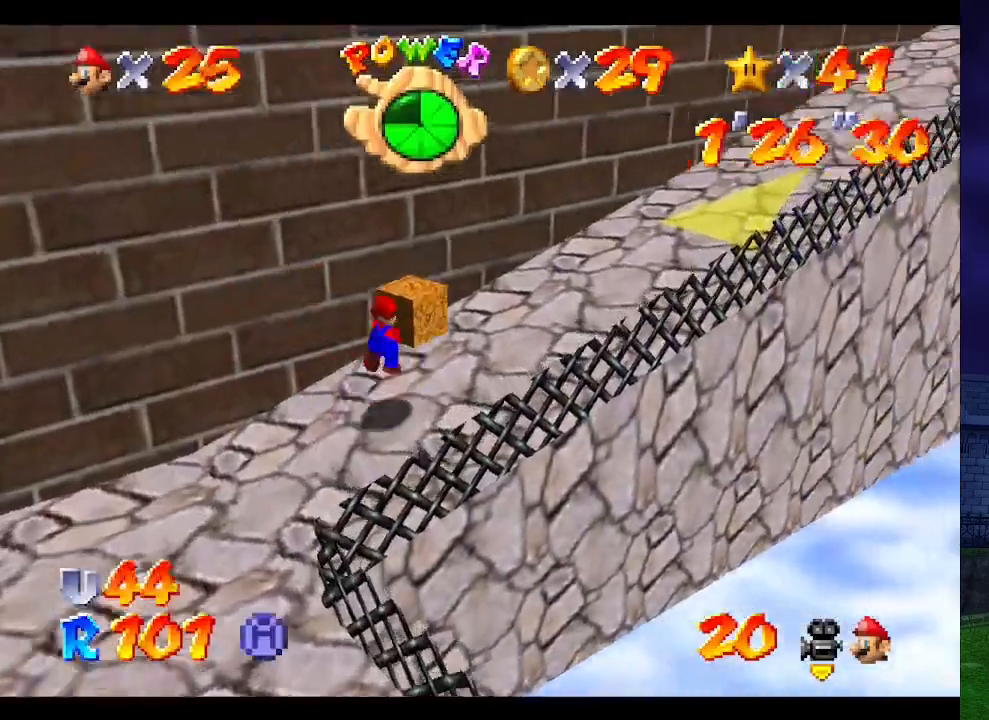
{"buttons": ["A"], "left_stick": "right", "events": [[67, "A", "up"], [500, "A", "down"]]}
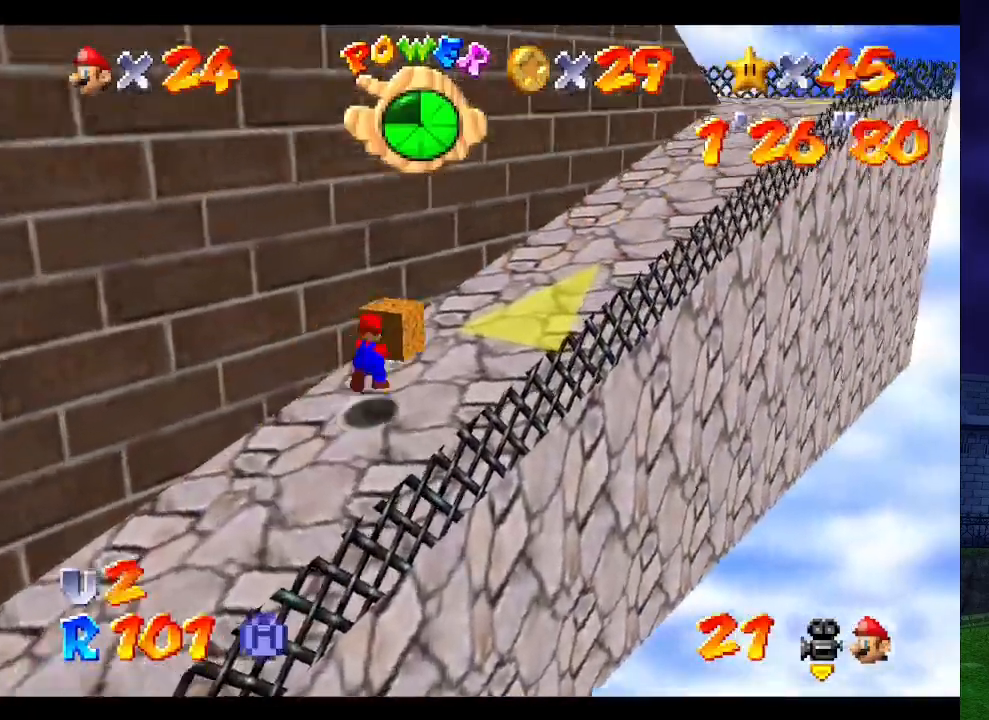
{"buttons": ["A"], "left_stick": "right", "events": [[100, "A", "up"], [500, "A", "down"]]}
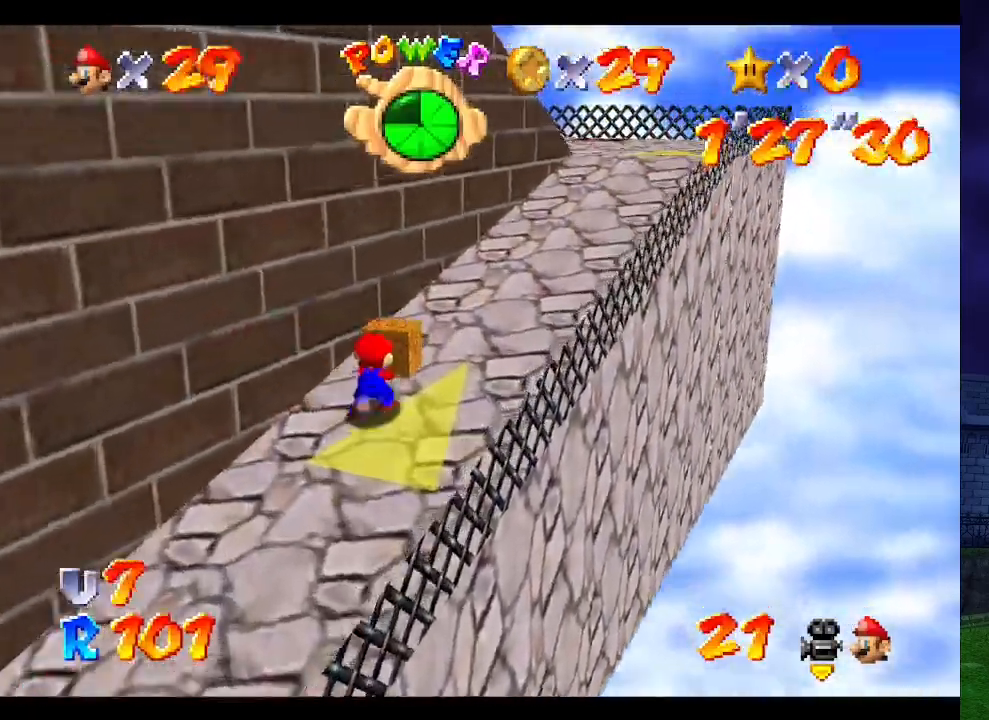
{"buttons": [], "left_stick": "up-right", "events": [[67, "A", "up"], [333, "left_stick", "up-right"]]}
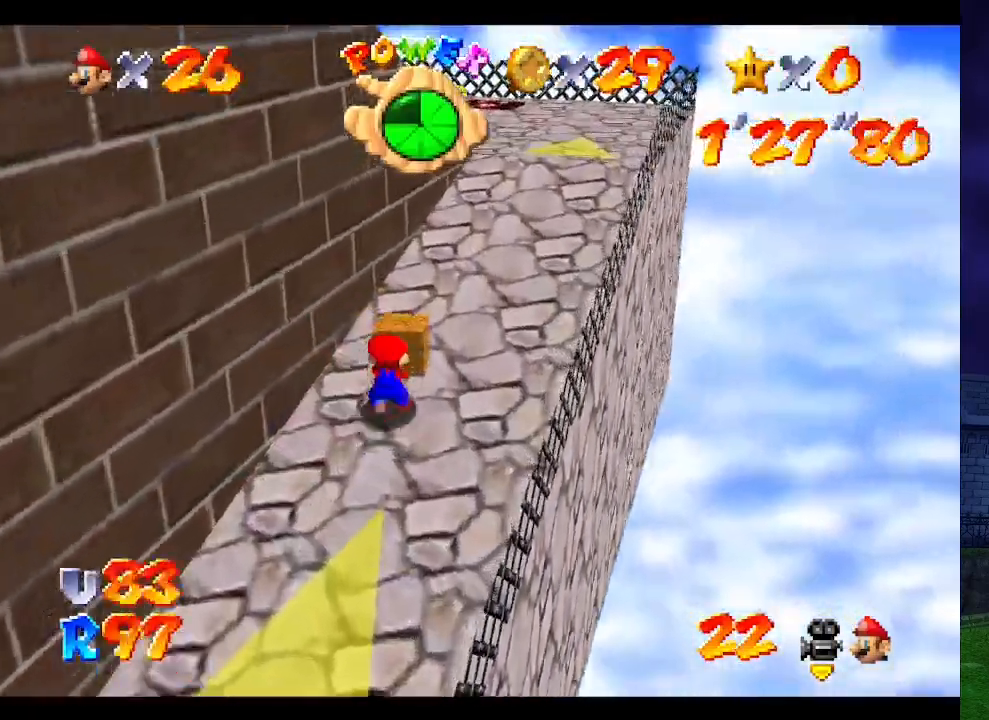
{"buttons": [], "left_stick": "up-right", "events": [[167, "A", "down"], [300, "A", "up"]]}
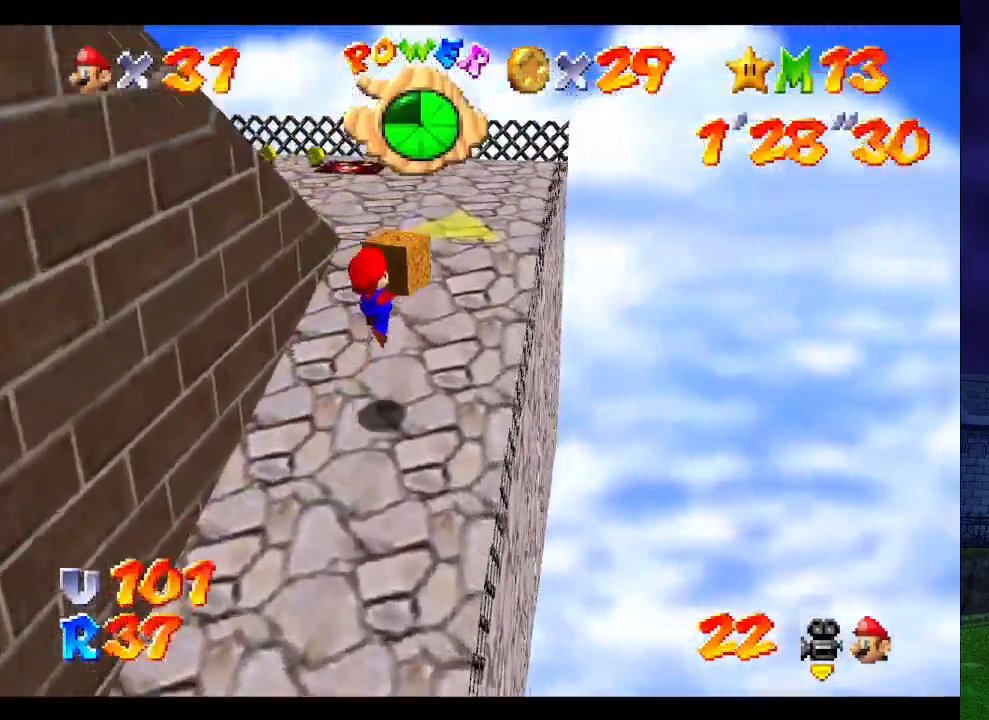
{"buttons": [], "left_stick": "up", "events": [[33, "C_RIGHT", "down"], [33, "left_stick", "up"], [167, "C_RIGHT", "up"], [200, "C_DOWN", "down"], [200, "C_RIGHT", "down"], [333, "C_DOWN", "up"], [333, "C_RIGHT", "up"]]}
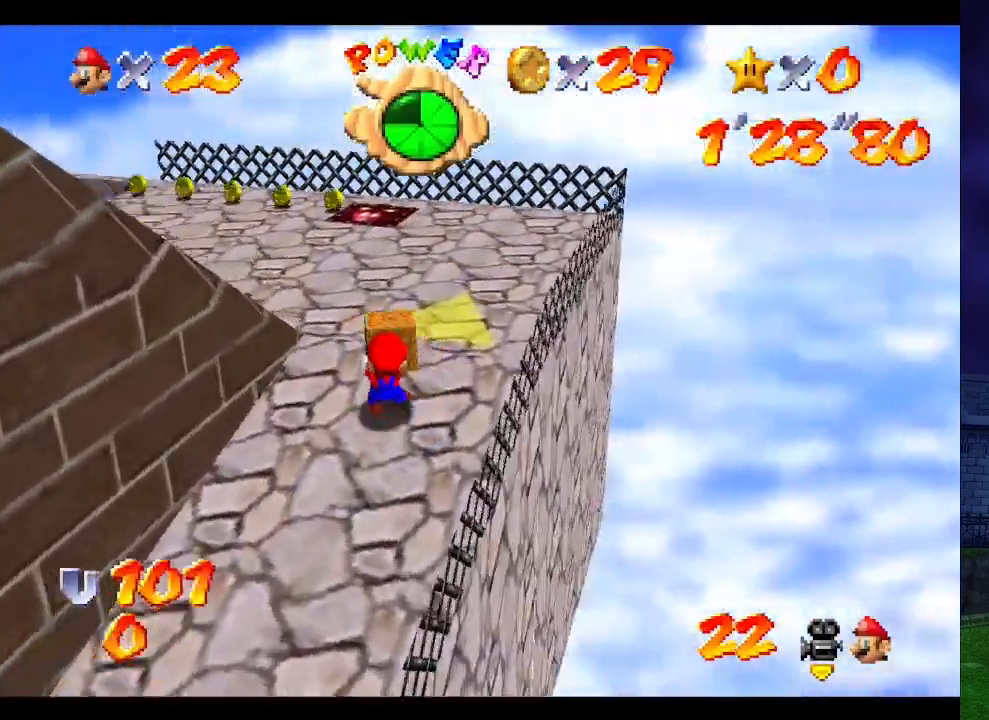
{"buttons": [], "left_stick": "up-right", "events": [[33, "A", "down"], [200, "A", "up"], [233, "left_stick", "up-right"], [367, "C_RIGHT", "down"], [467, "C_RIGHT", "up"]]}
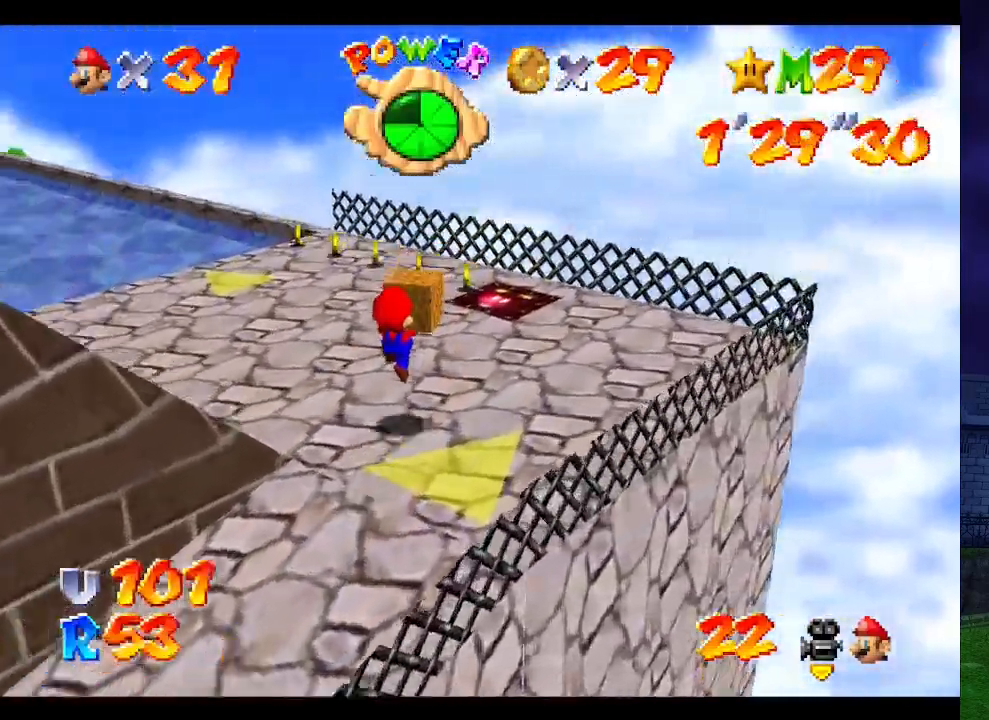
{"buttons": ["C_RIGHT"], "left_stick": "up-right", "events": [[67, "C_RIGHT", "down"], [233, "C_RIGHT", "up"], [300, "C_RIGHT", "down"], [333, "C_DOWN", "down"], [467, "C_DOWN", "up"], [467, "C_RIGHT", "up"], [500, "C_RIGHT", "down"]]}
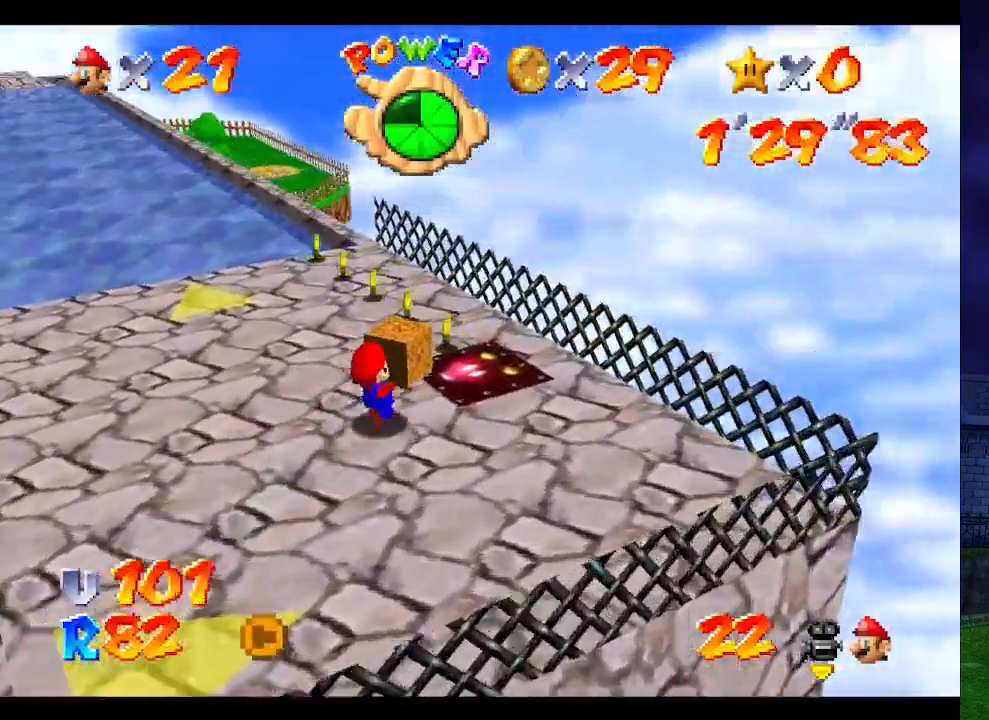
{"buttons": [], "left_stick": "up-right", "events": [[33, "C_DOWN", "down"], [200, "C_DOWN", "up"], [200, "C_RIGHT", "up"], [300, "C_DOWN", "down"], [300, "C_RIGHT", "down"], [467, "C_DOWN", "up"], [467, "C_RIGHT", "up"]]}
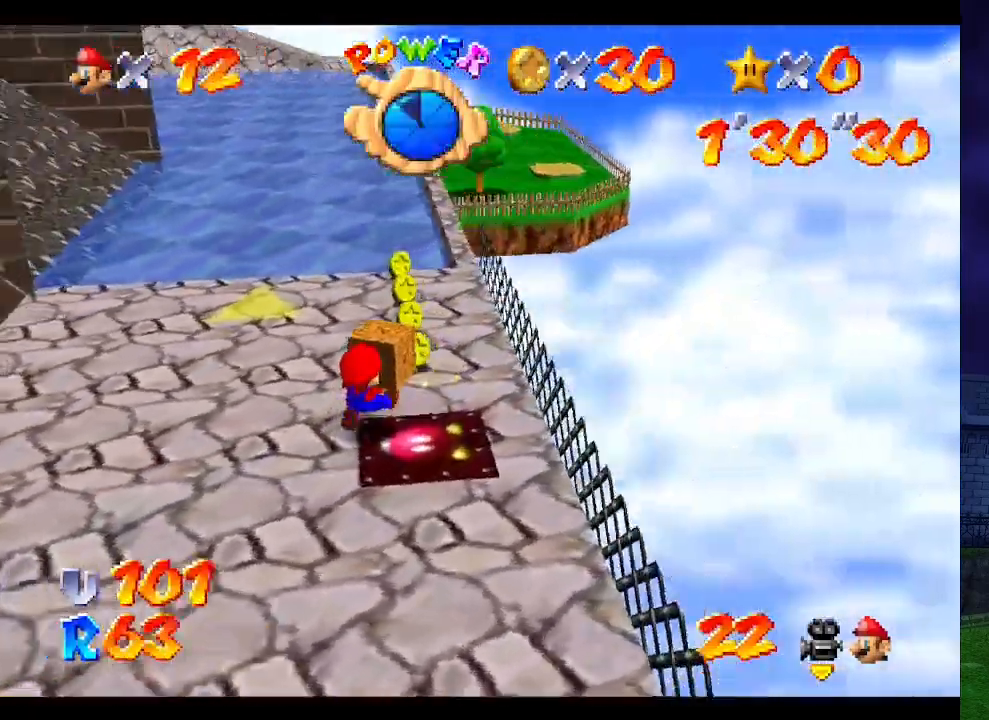
{"buttons": [], "left_stick": "up-right", "events": [[67, "C_RIGHT", "down"], [100, "C_DOWN", "down"], [167, "C_DOWN", "up"], [167, "C_RIGHT", "up"]]}
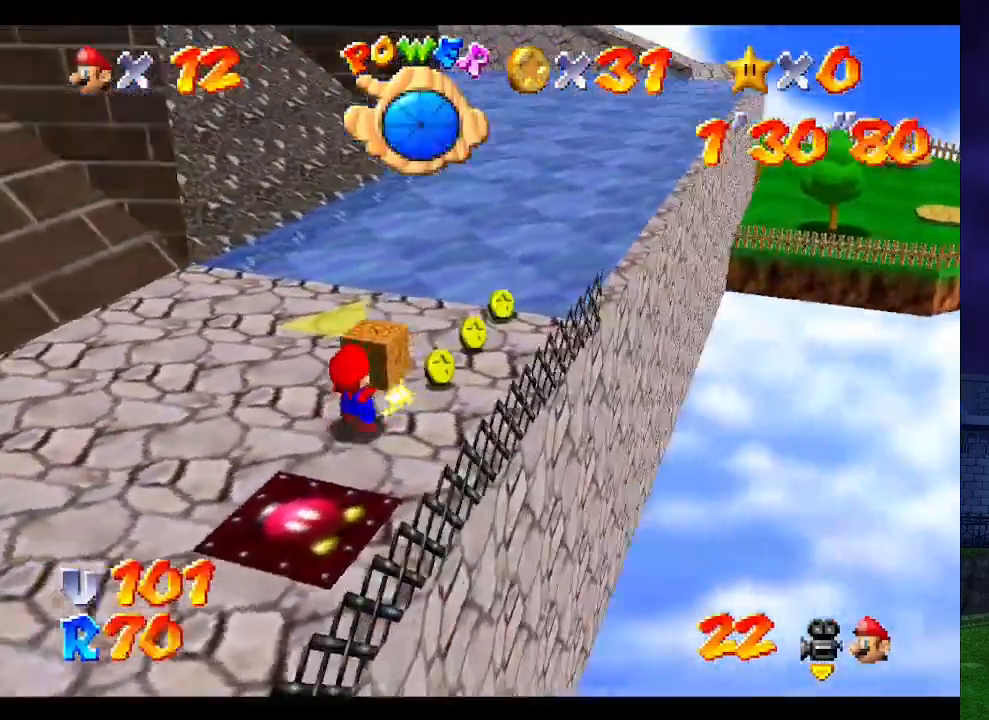
{"buttons": [], "left_stick": "up-right", "events": []}
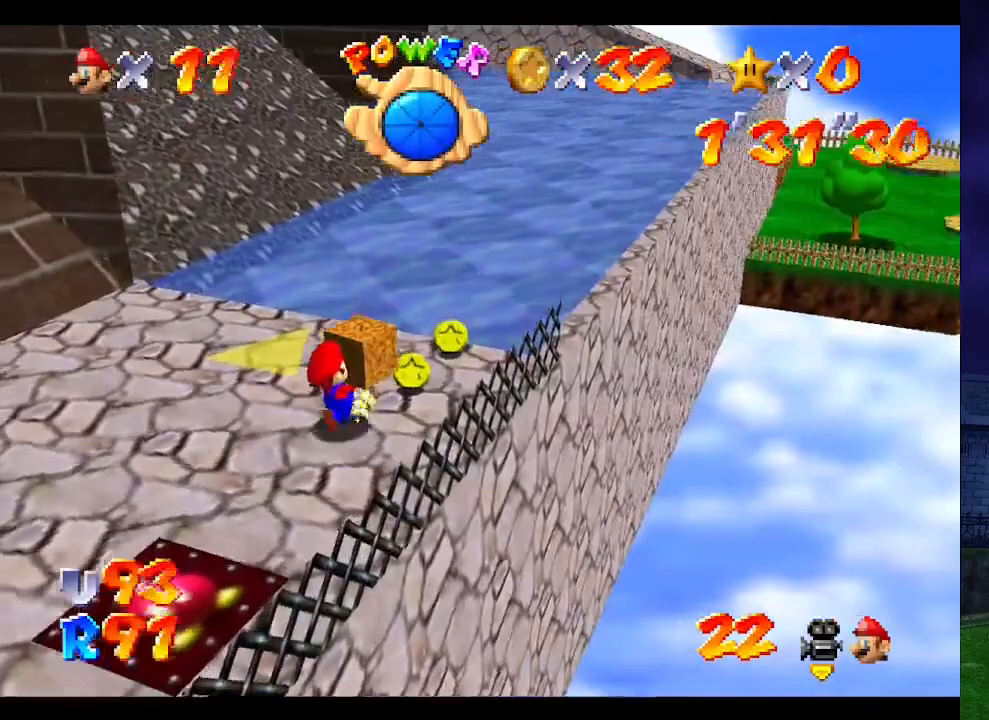
{"buttons": [], "left_stick": "up-right", "events": [[67, "C_RIGHT", "down"], [233, "C_RIGHT", "up"], [333, "C_RIGHT", "down"], [400, "C_DOWN", "down"], [433, "C_DOWN", "up"], [467, "C_RIGHT", "up"]]}
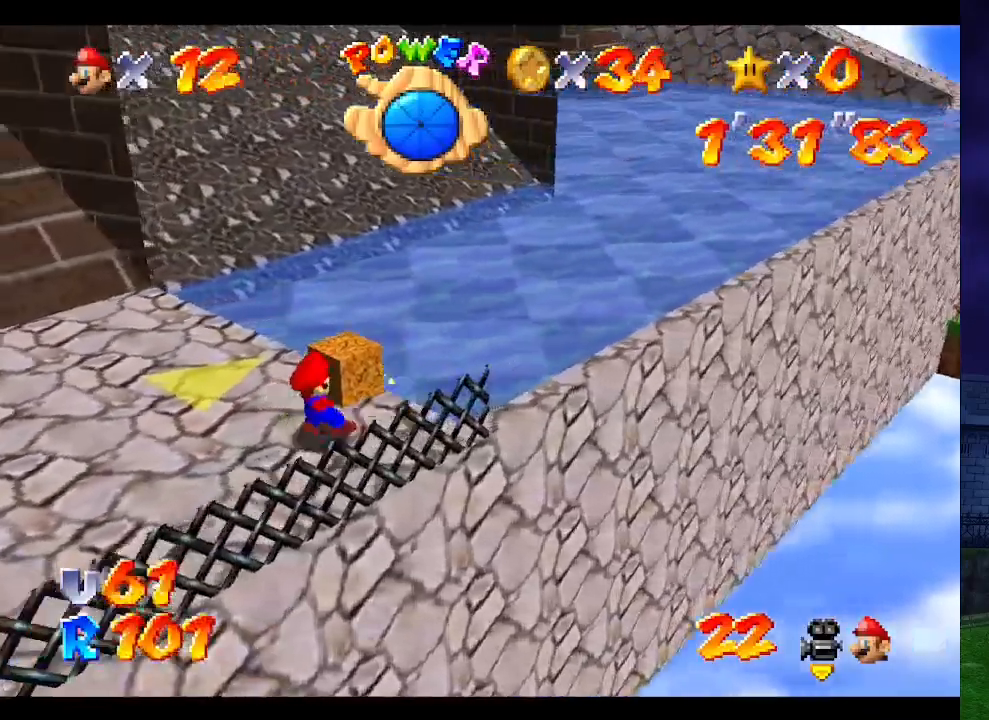
{"buttons": ["A"], "left_stick": "up", "events": [[200, "left_stick", "up"], [333, "A", "down"]]}
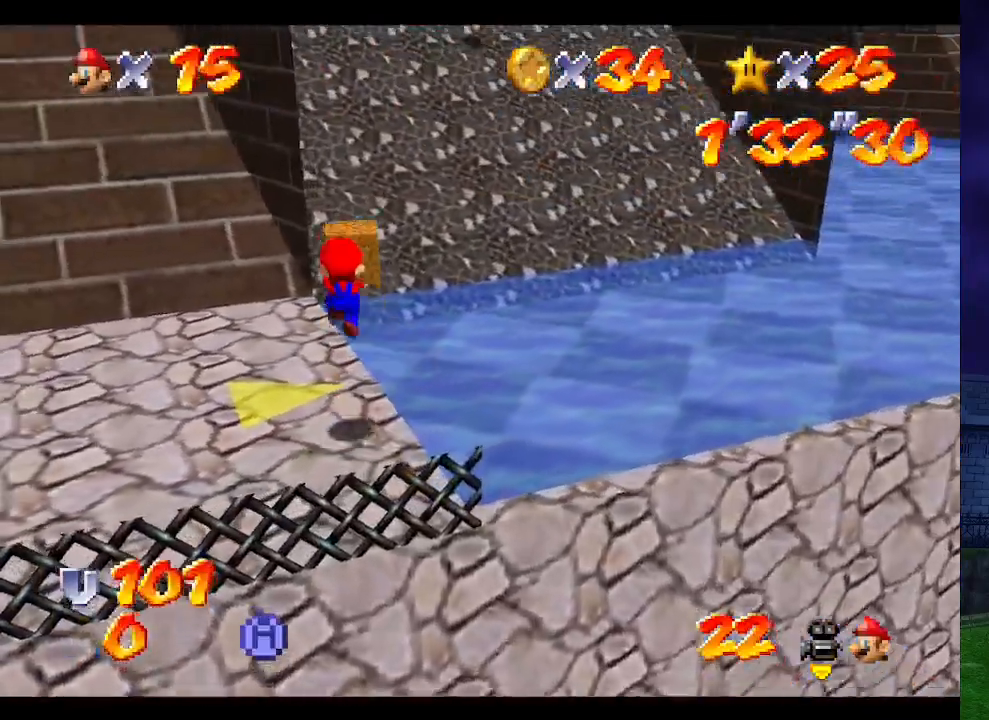
{"buttons": [], "left_stick": "up-right", "events": [[100, "left_stick", "up-right"], [167, "A", "up"]]}
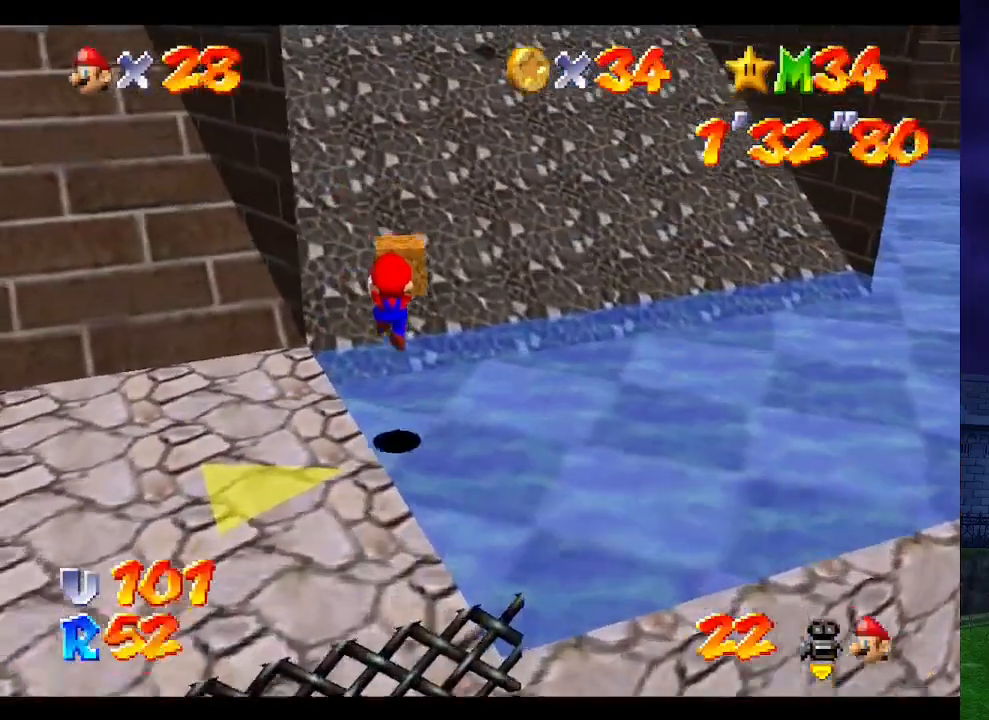
{"buttons": ["A"], "left_stick": "up", "events": [[67, "left_stick", "up"], [233, "A", "down"]]}
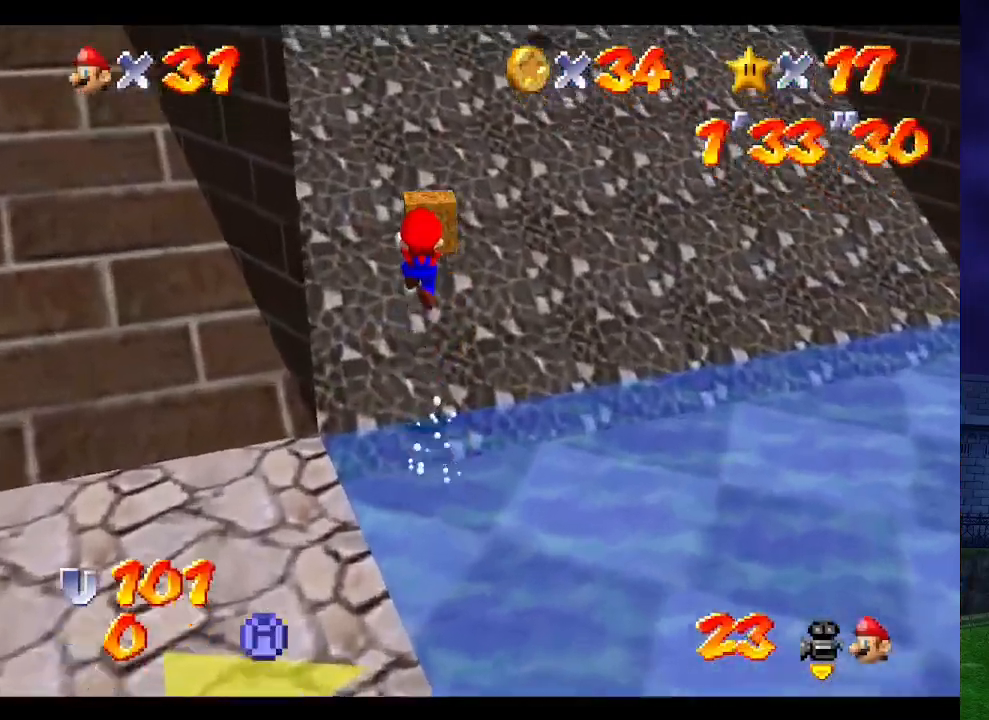
{"buttons": [], "left_stick": "up-right", "events": [[467, "A", "up"], [467, "left_stick", "up-right"]]}
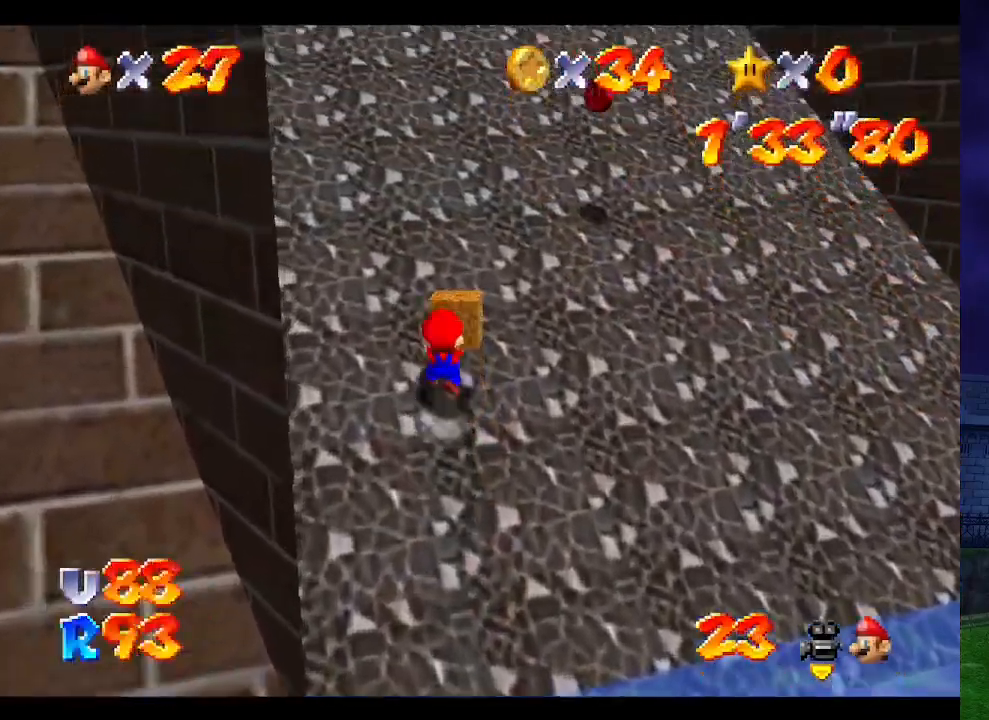
{"buttons": ["A"], "left_stick": "up-left", "events": [[67, "left_stick", "right"], [233, "left_stick", "down-right"], [400, "left_stick", "down-left"], [467, "left_stick", "up-left"], [500, "A", "down"]]}
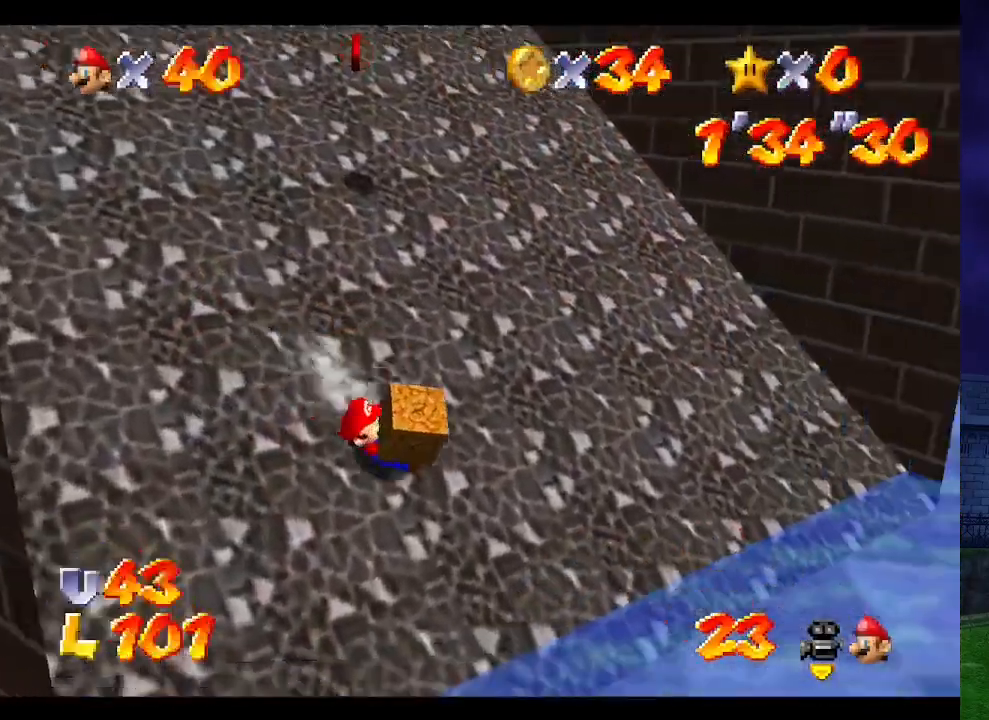
{"buttons": ["A"], "left_stick": "down", "events": [[100, "left_stick", "left"], [333, "left_stick", "down"]]}
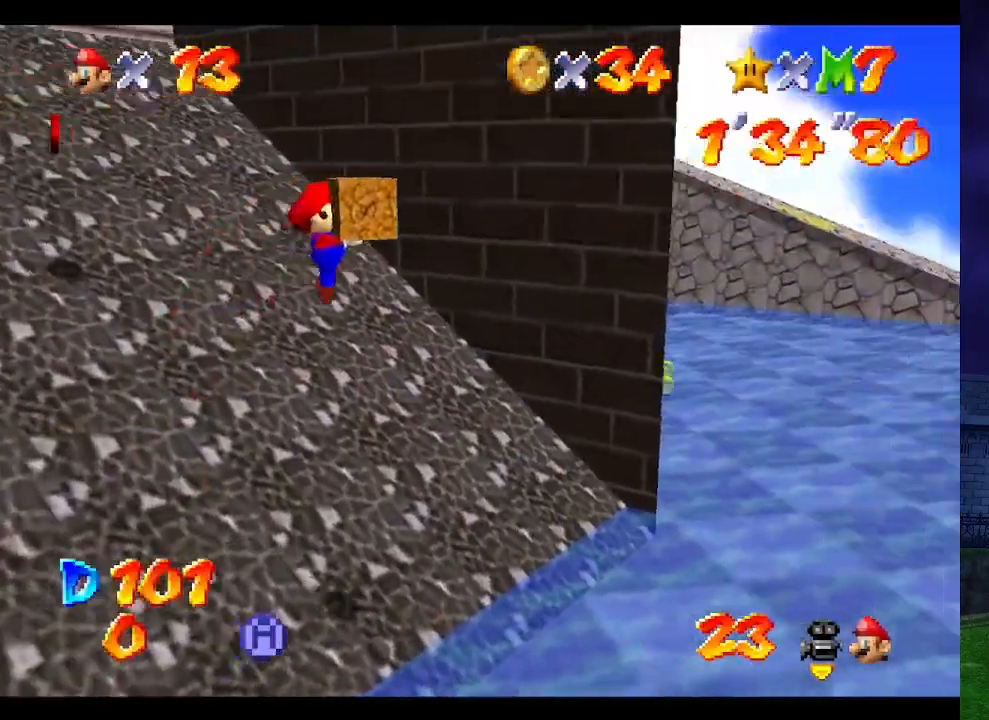
{"buttons": [], "left_stick": "up-left", "events": [[33, "A", "up"], [67, "left_stick", "left"], [333, "C_DOWN", "down"], [333, "C_RIGHT", "down"], [467, "left_stick", "up-left"], [500, "C_DOWN", "up"], [500, "C_RIGHT", "up"]]}
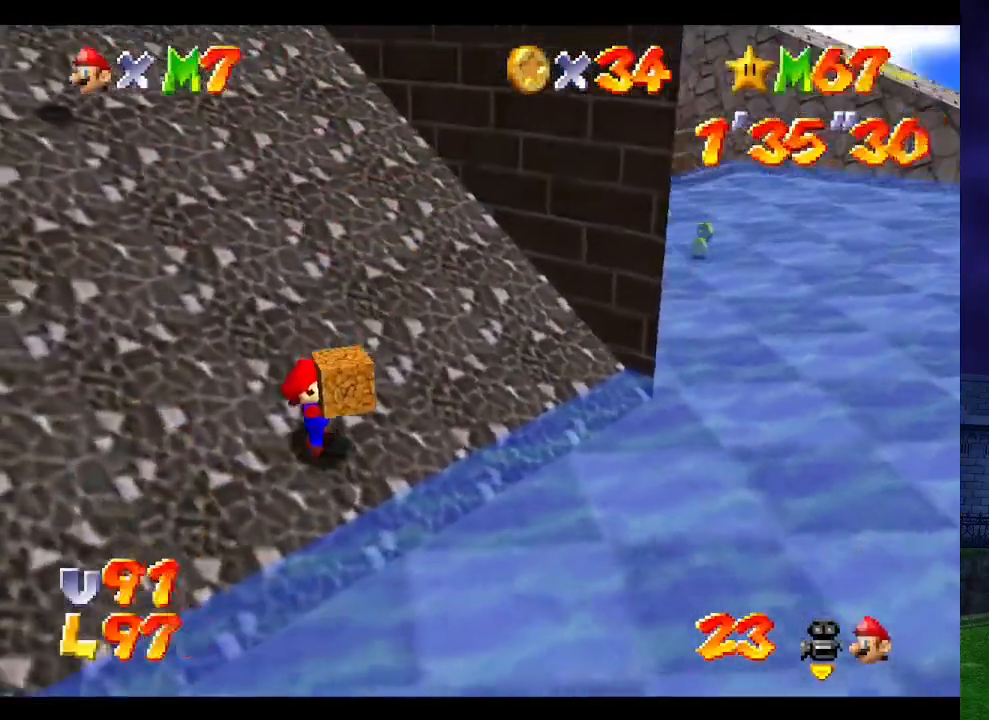
{"buttons": ["A"], "left_stick": "up", "events": [[233, "A", "down"], [500, "left_stick", "up"]]}
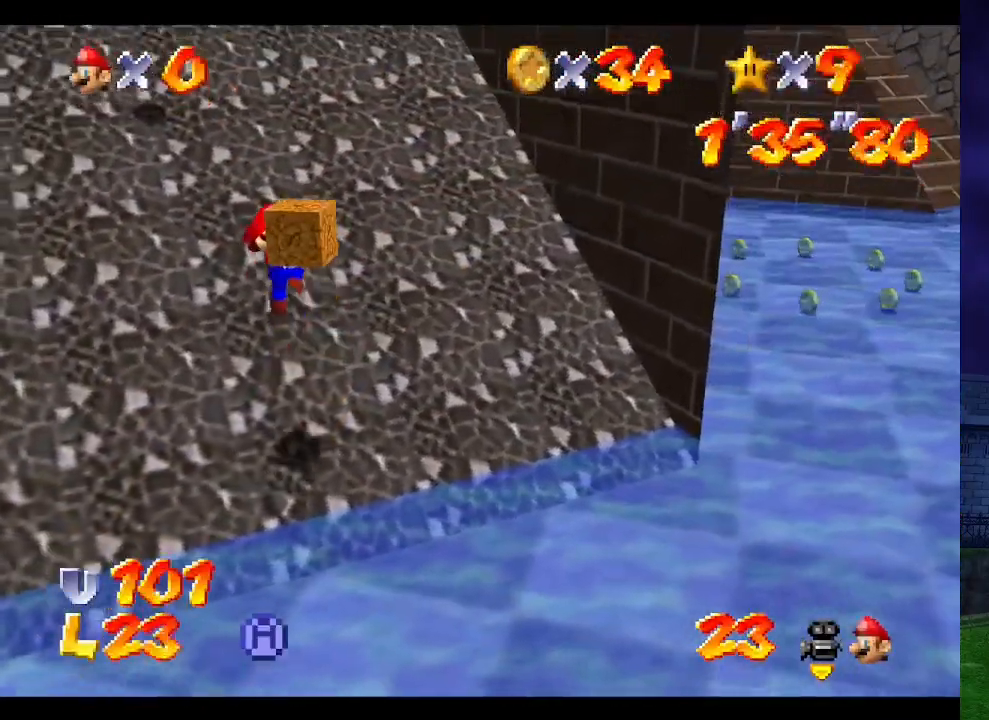
{"buttons": [], "left_stick": "up", "events": [[267, "A", "up"]]}
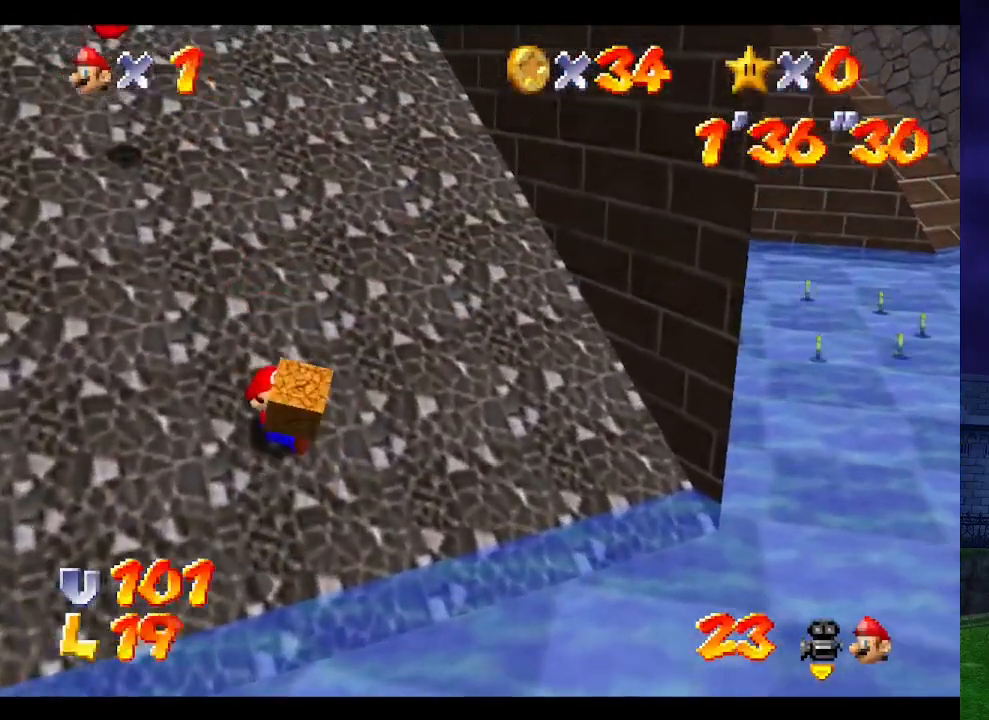
{"buttons": ["A"], "left_stick": "up-left", "events": [[33, "left_stick", "up-left"], [200, "A", "down"]]}
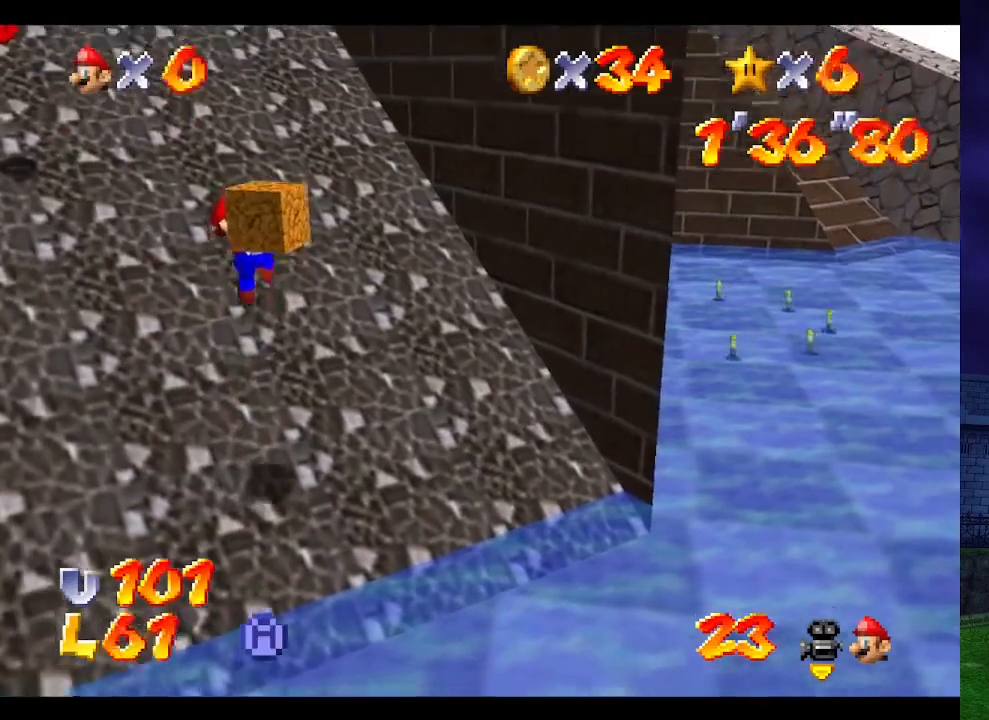
{"buttons": [], "left_stick": "up-left", "events": [[267, "A", "up"]]}
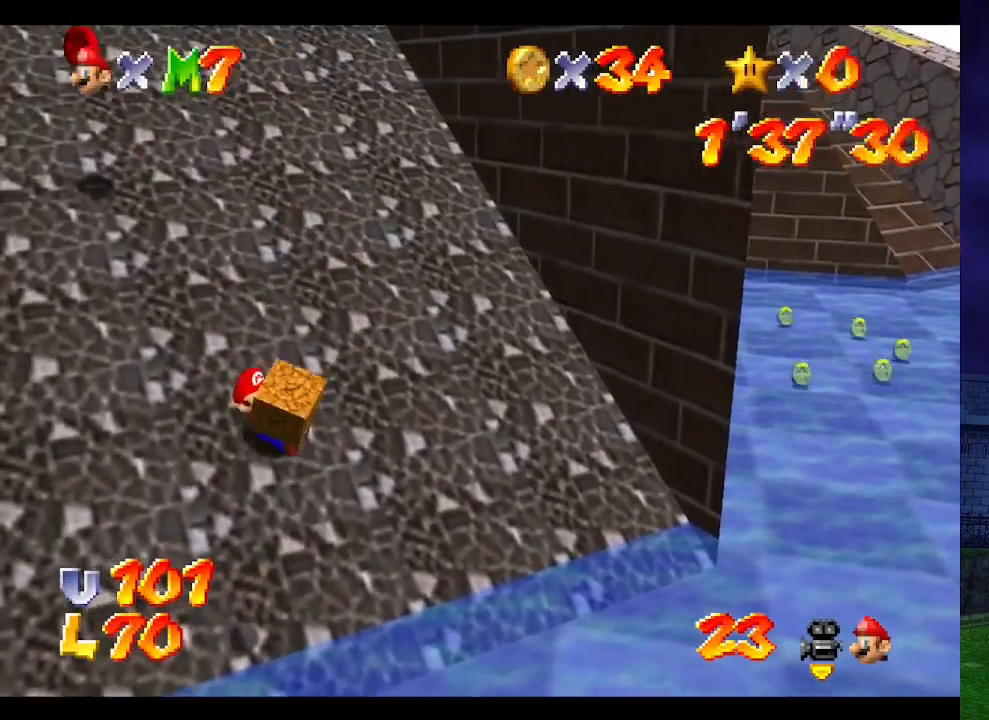
{"buttons": ["A"], "left_stick": "up-left", "events": [[167, "A", "down"]]}
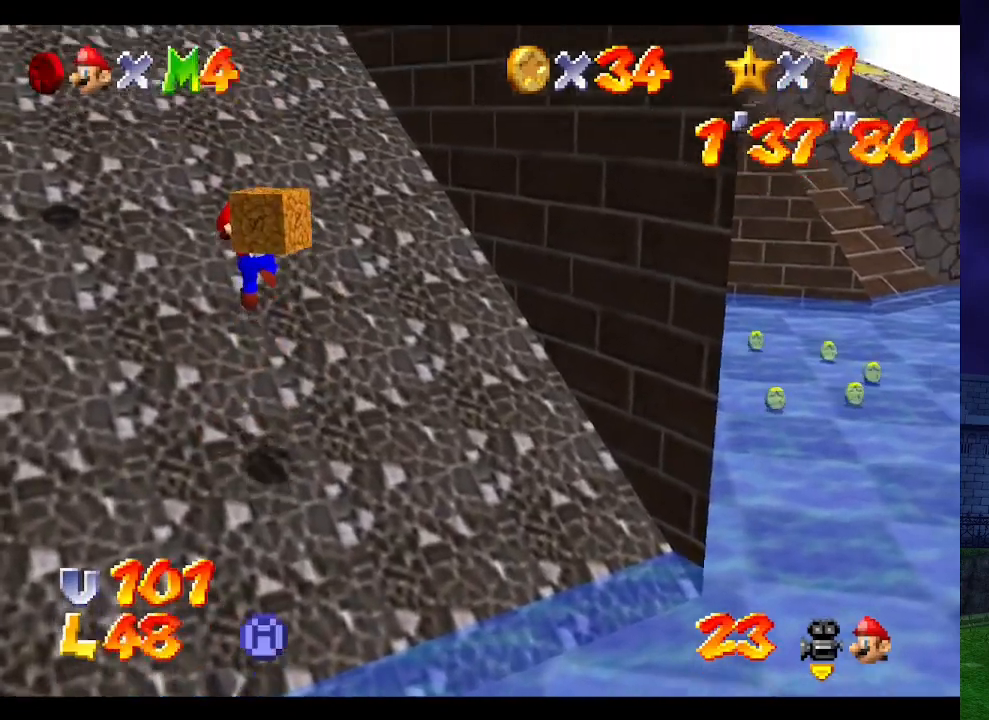
{"buttons": [], "left_stick": "up", "events": [[33, "left_stick", "up"], [233, "A", "up"]]}
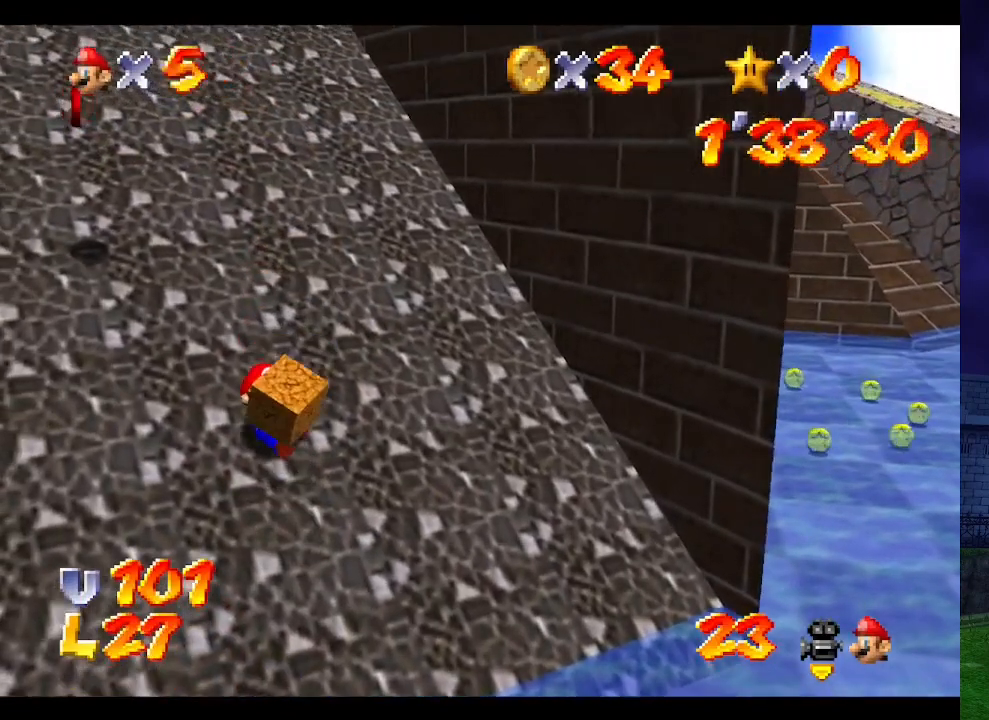
{"buttons": ["A"], "left_stick": "up-left", "events": [[67, "A", "down"], [333, "left_stick", "up-left"]]}
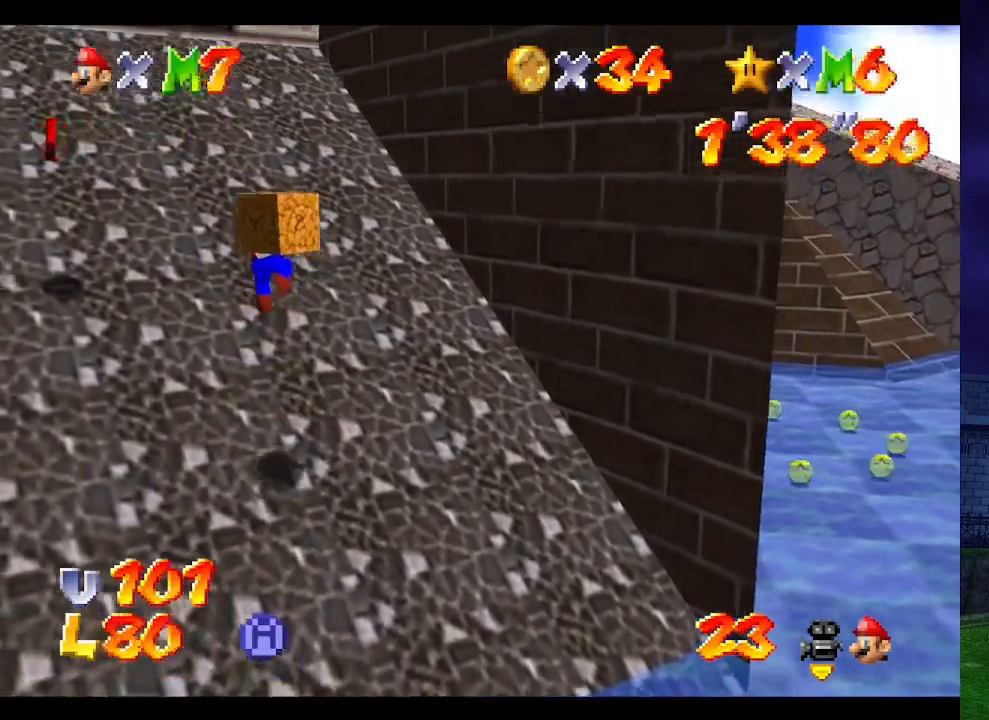
{"buttons": [], "left_stick": "up-left", "events": [[200, "A", "up"]]}
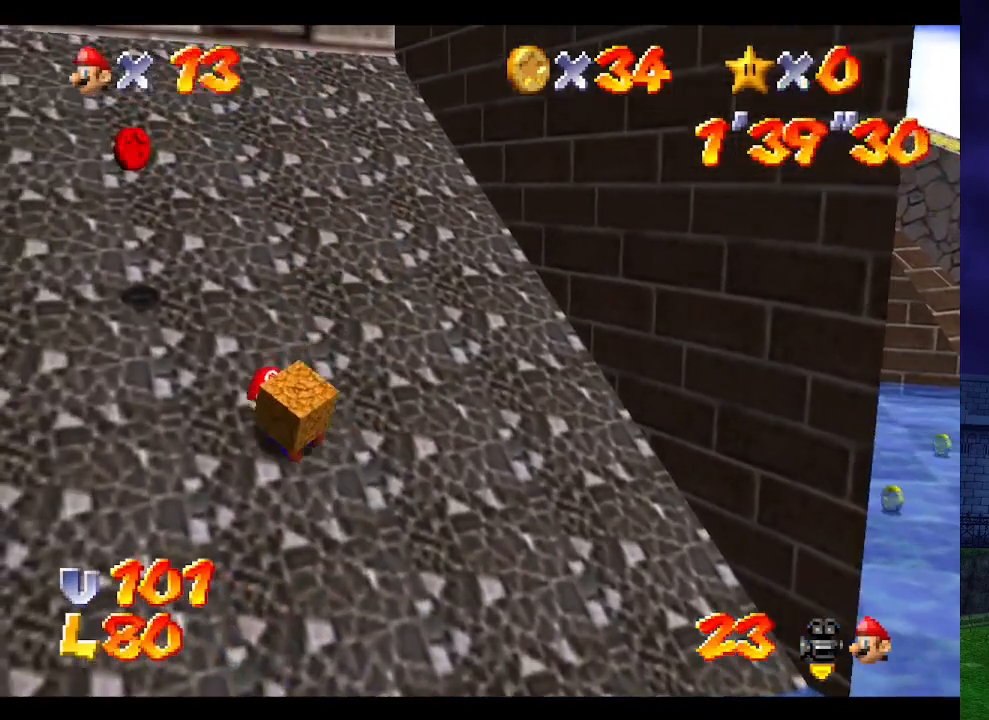
{"buttons": ["A"], "left_stick": "up-left", "events": [[33, "A", "down"]]}
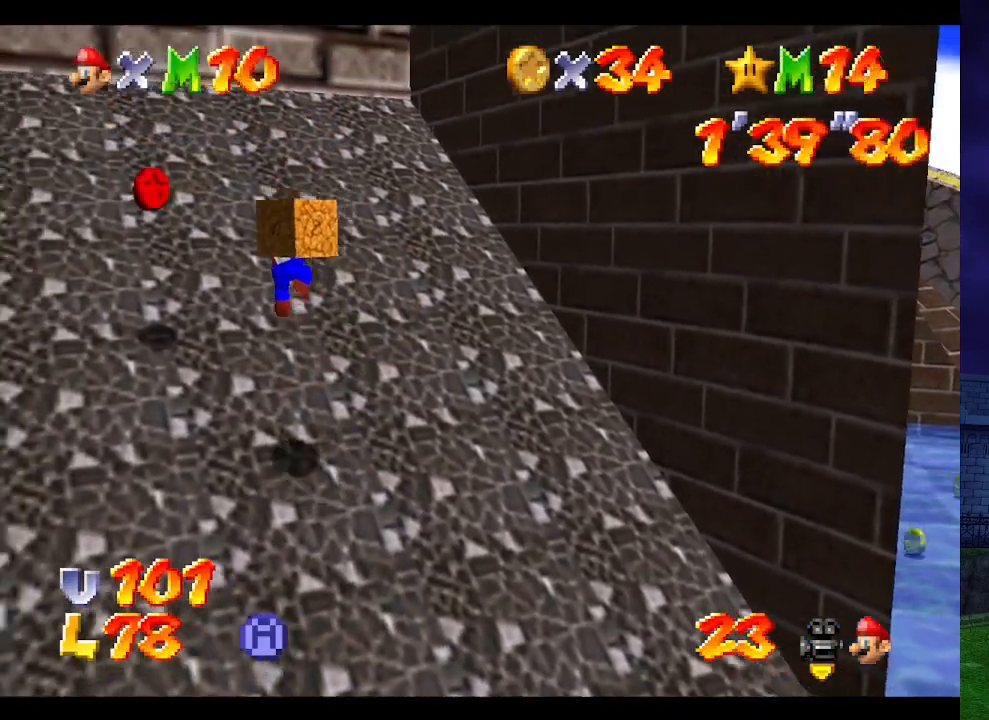
{"buttons": ["A"], "left_stick": "up-left", "events": [[100, "A", "up"], [433, "A", "down"]]}